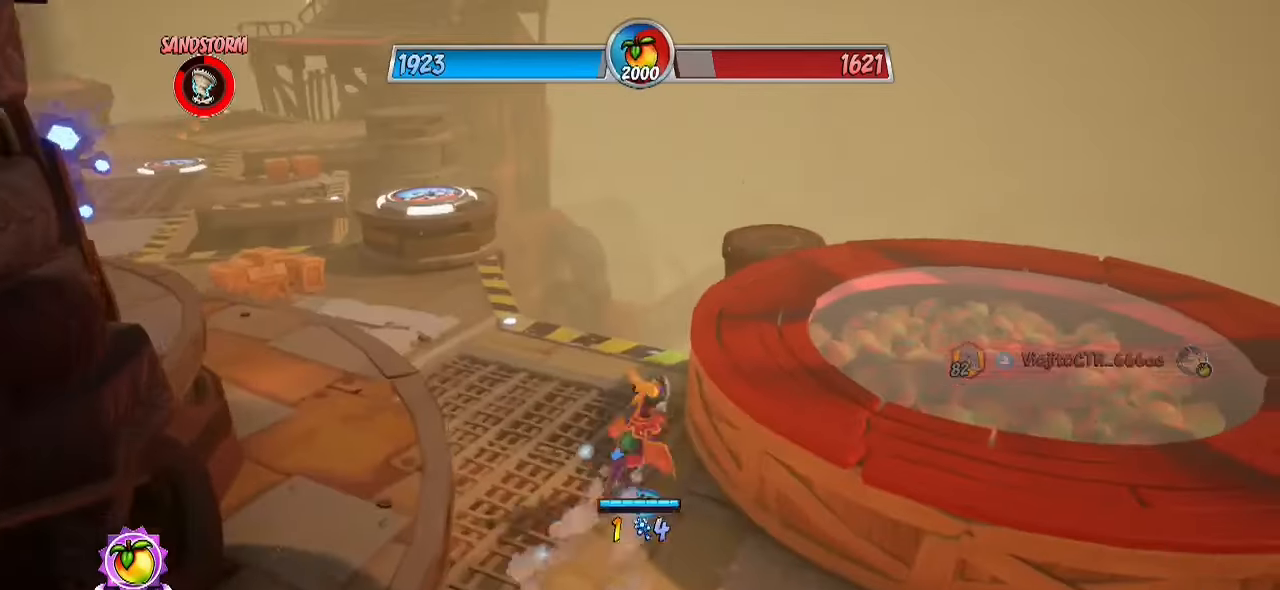
Gameplay with a controller (PlayStation layout); each line is a JSON object with the inputs held at the frame after it. "events" lists button and stick changes between this image and that frame as [ms after this image, input, new state], when the widget could be followed in between. Not read: R1 R3.
{"buttons": [], "left_stick": "up-right", "right_stick": "down-left", "events": [[83, "R2", "up"], [117, "CROSS", "down"], [217, "CROSS", "up"], [300, "CROSS", "down"], [350, "CROSS", "up"], [383, "right_stick", "down-left"]]}
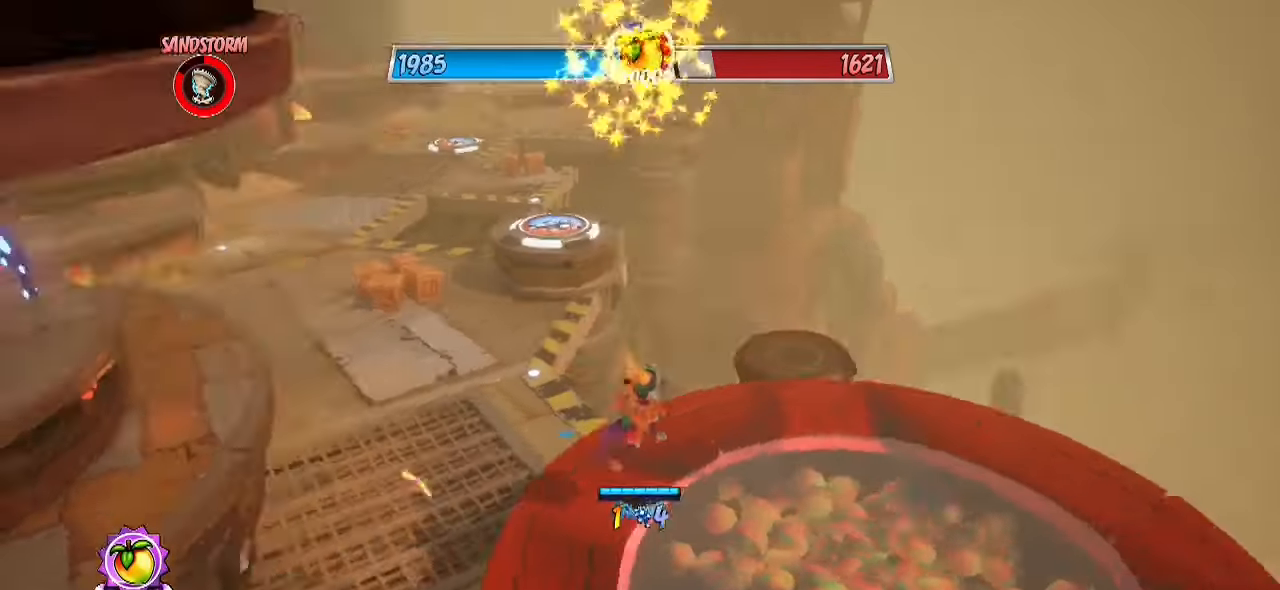
{"buttons": ["R2"], "left_stick": "up", "right_stick": "center", "events": [[67, "left_stick", "right"], [100, "right_stick", "left"], [167, "left_stick", "up-right"], [267, "left_stick", "up"], [333, "right_stick", "center"], [500, "R2", "down"]]}
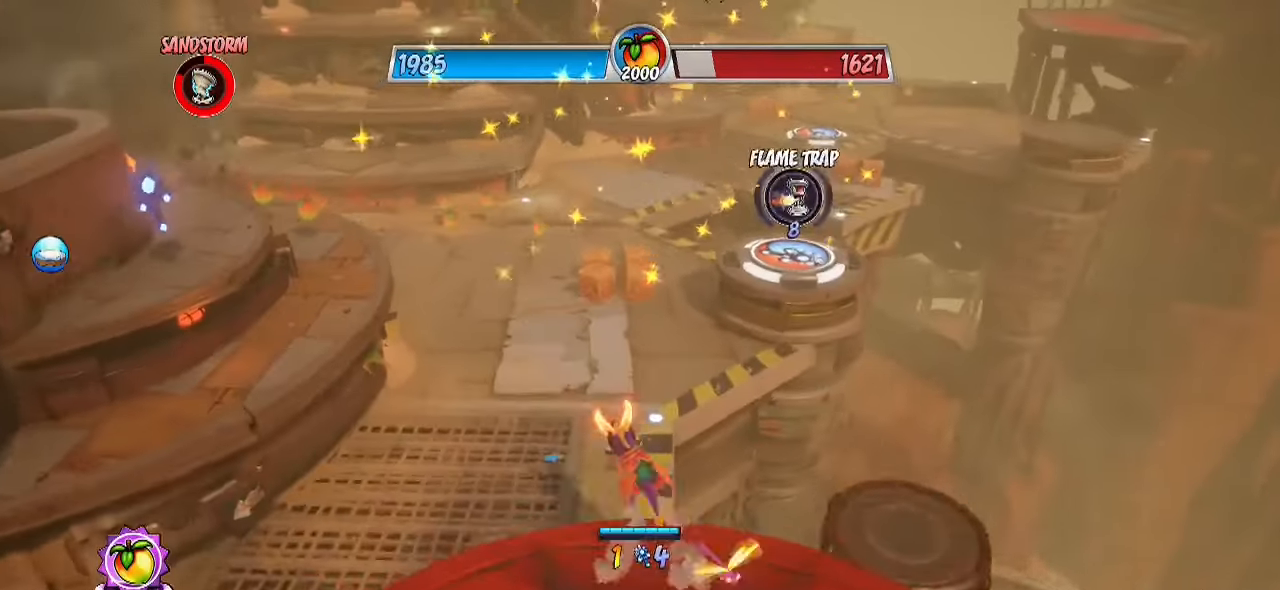
{"buttons": ["R2"], "left_stick": "up", "right_stick": "left", "events": [[333, "right_stick", "left"]]}
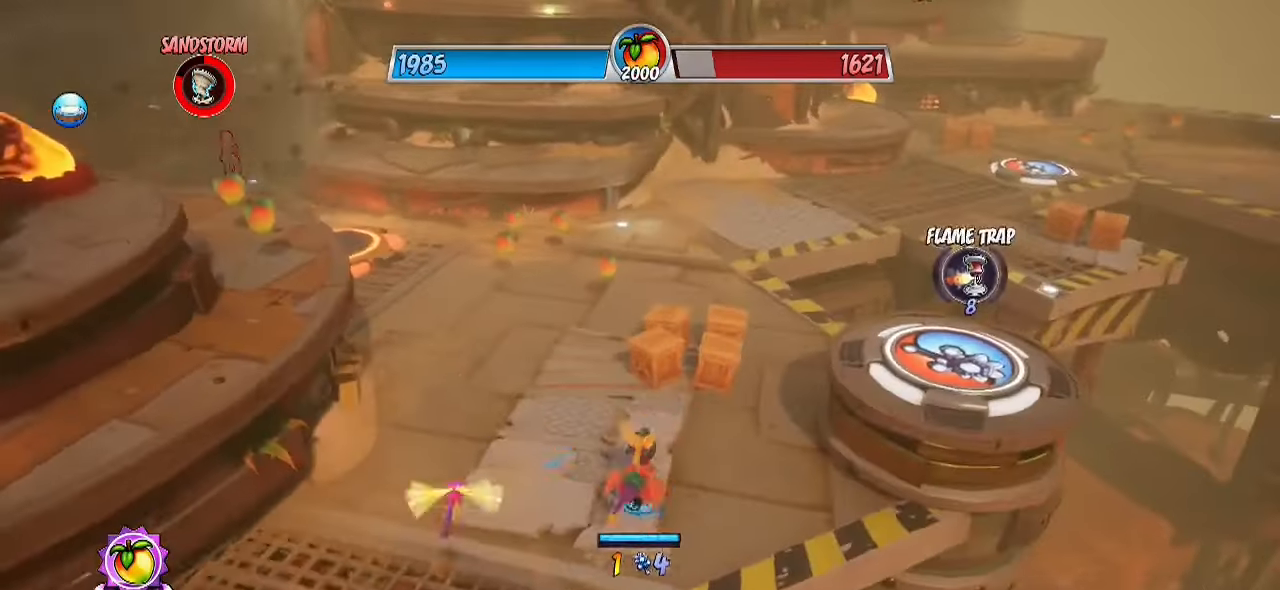
{"buttons": [], "left_stick": "left", "right_stick": "down-left", "events": [[17, "right_stick", "center"], [150, "R2", "up"], [183, "SQUARE", "down"], [317, "SQUARE", "up"], [317, "right_stick", "down-left"], [433, "left_stick", "left"]]}
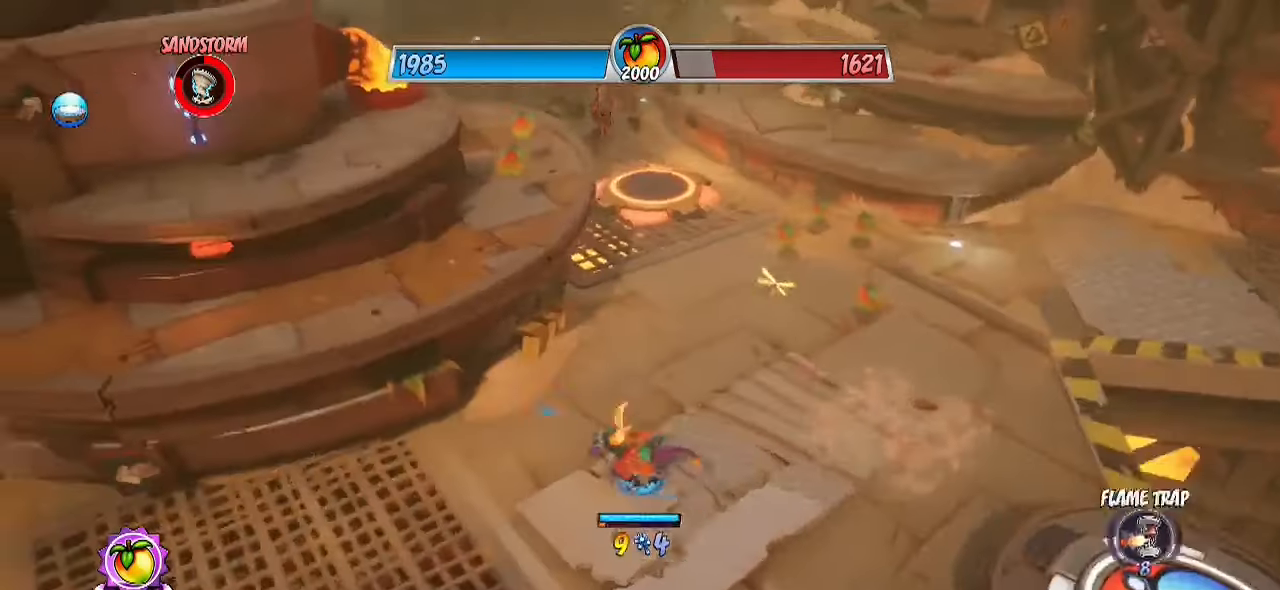
{"buttons": [], "left_stick": "up-left", "right_stick": "center", "events": [[100, "R2", "down"], [167, "right_stick", "center"], [217, "CROSS", "down"], [333, "left_stick", "up-left"], [417, "CROSS", "up"], [450, "R2", "up"]]}
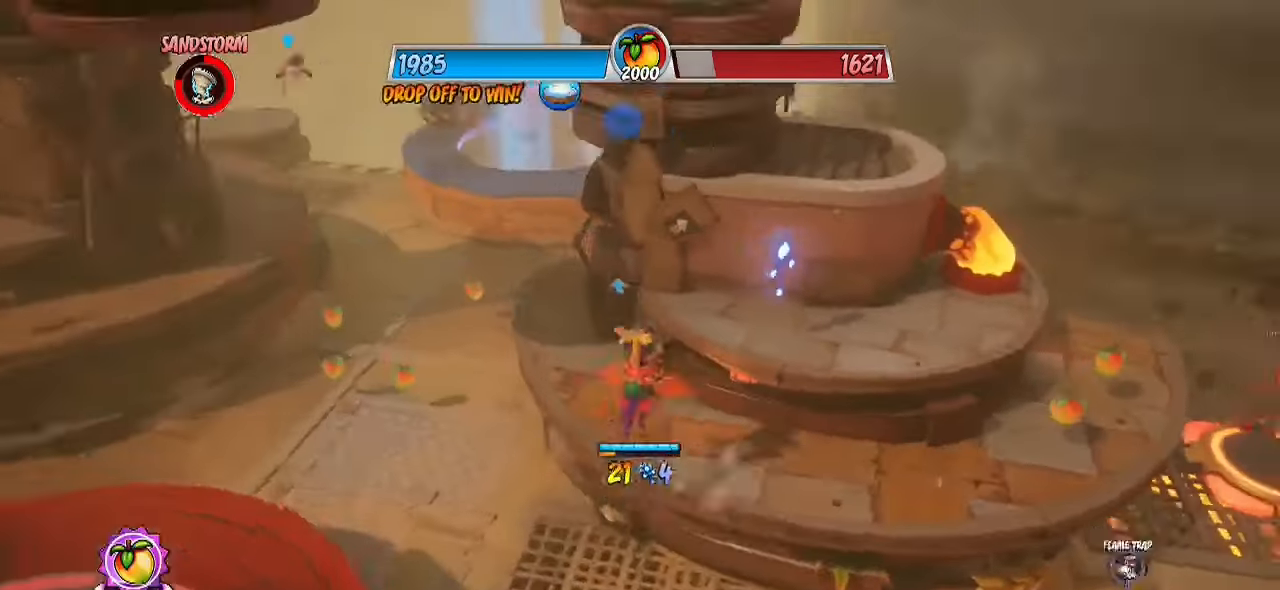
{"buttons": [], "left_stick": "up-right", "right_stick": "right", "events": [[67, "right_stick", "up-right"], [100, "CROSS", "down"], [200, "left_stick", "up-right"], [200, "right_stick", "right"], [350, "CROSS", "up"]]}
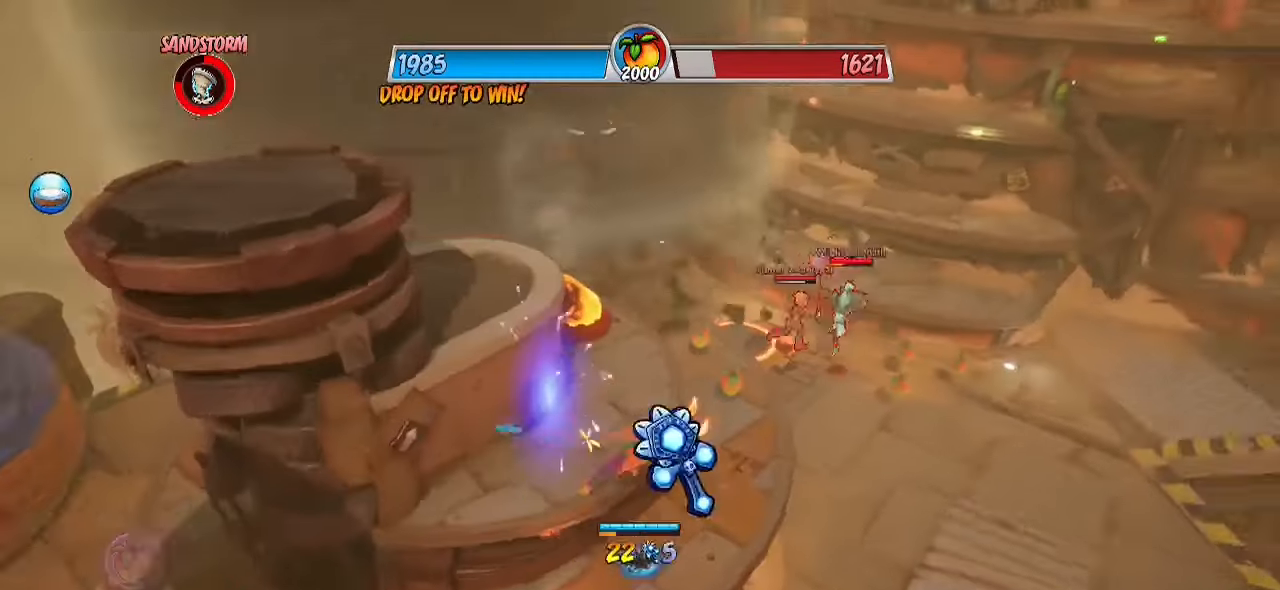
{"buttons": ["R2"], "left_stick": "up-right", "right_stick": "left", "events": [[33, "right_stick", "center"], [67, "R2", "down"], [500, "right_stick", "left"]]}
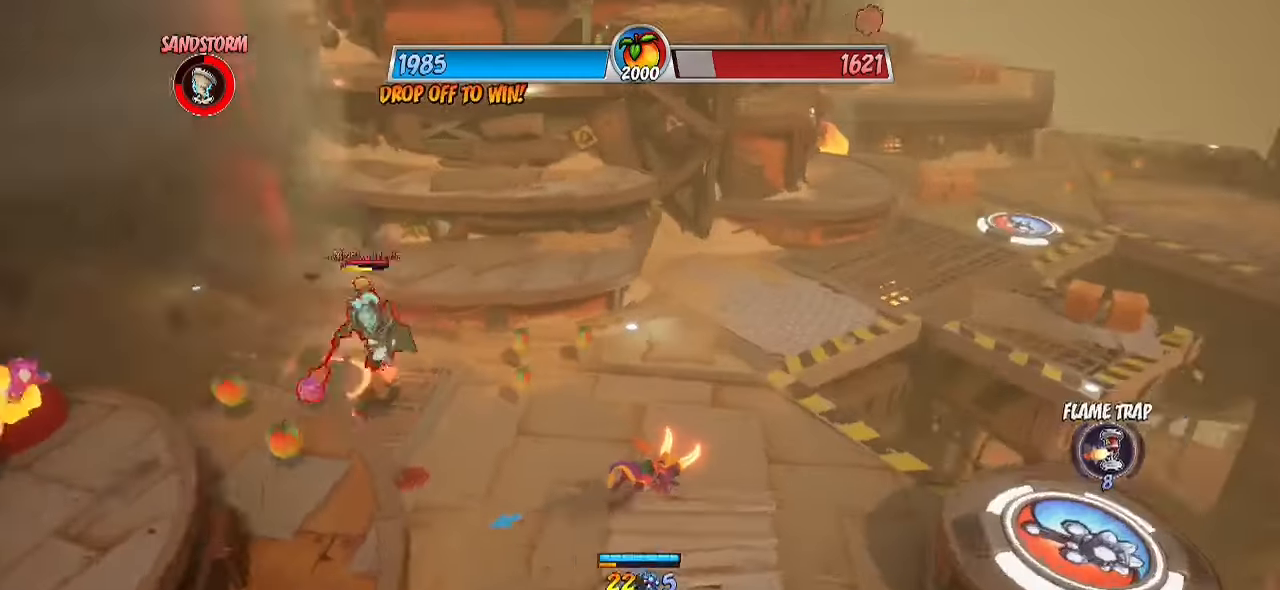
{"buttons": ["R2"], "left_stick": "up-right", "right_stick": "left", "events": []}
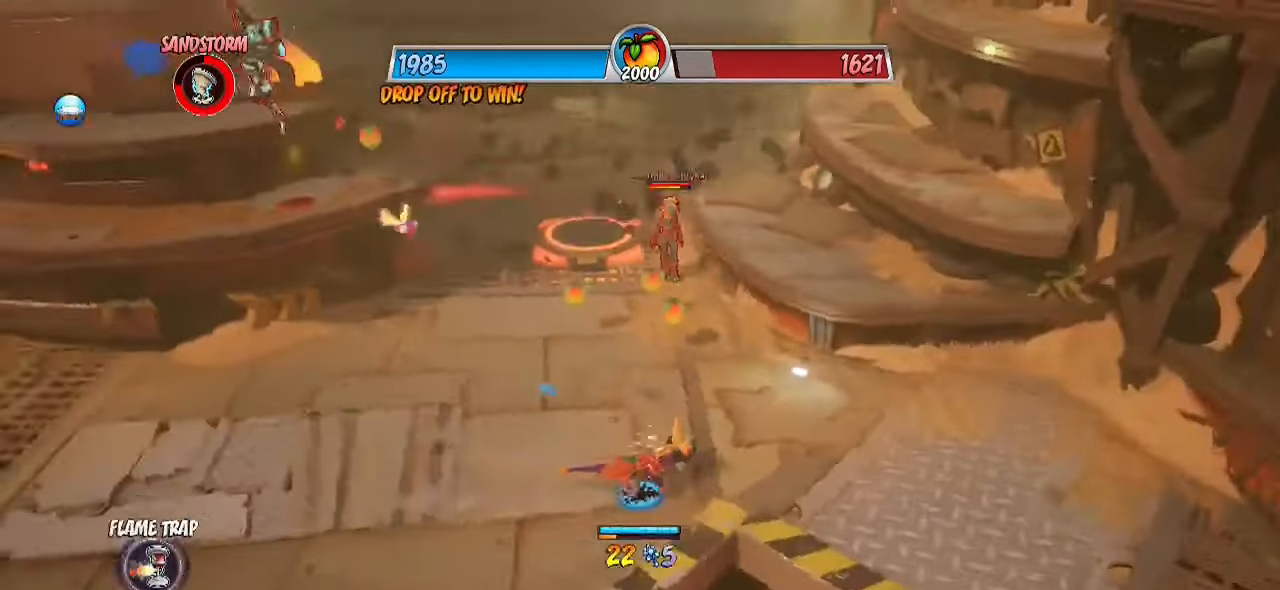
{"buttons": ["R2"], "left_stick": "up-left", "right_stick": "center", "events": [[83, "left_stick", "center"], [117, "R2", "up"], [133, "left_stick", "left"], [250, "left_stick", "up-left"], [283, "right_stick", "center"], [400, "R2", "down"]]}
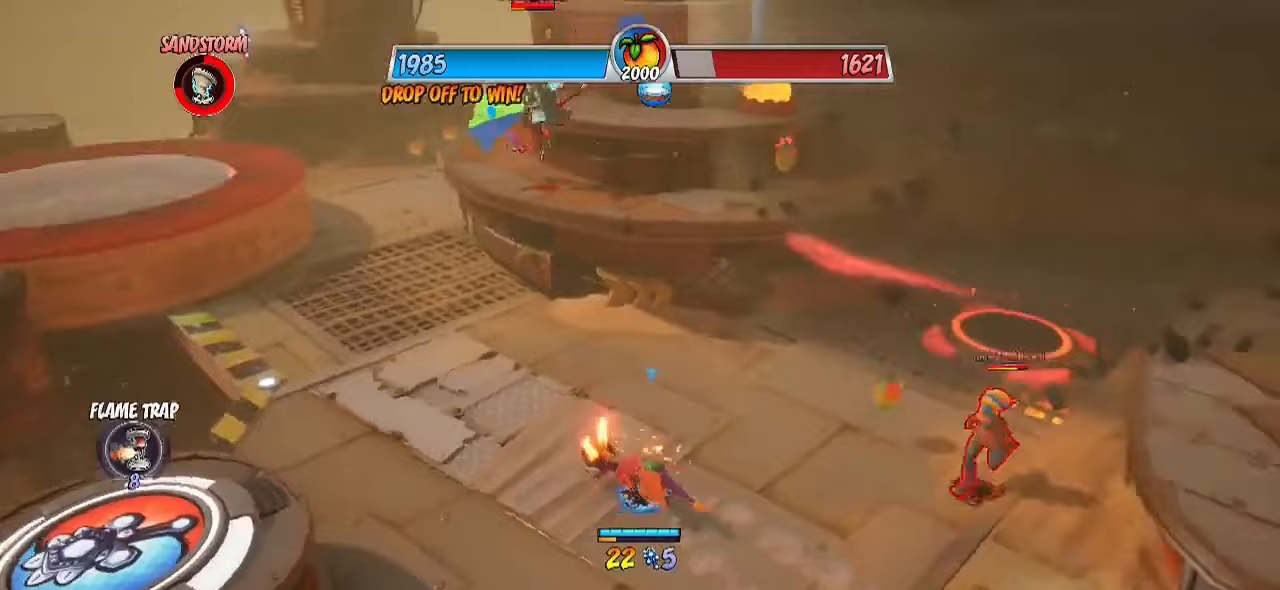
{"buttons": ["R2"], "left_stick": "up-left", "right_stick": "center", "events": []}
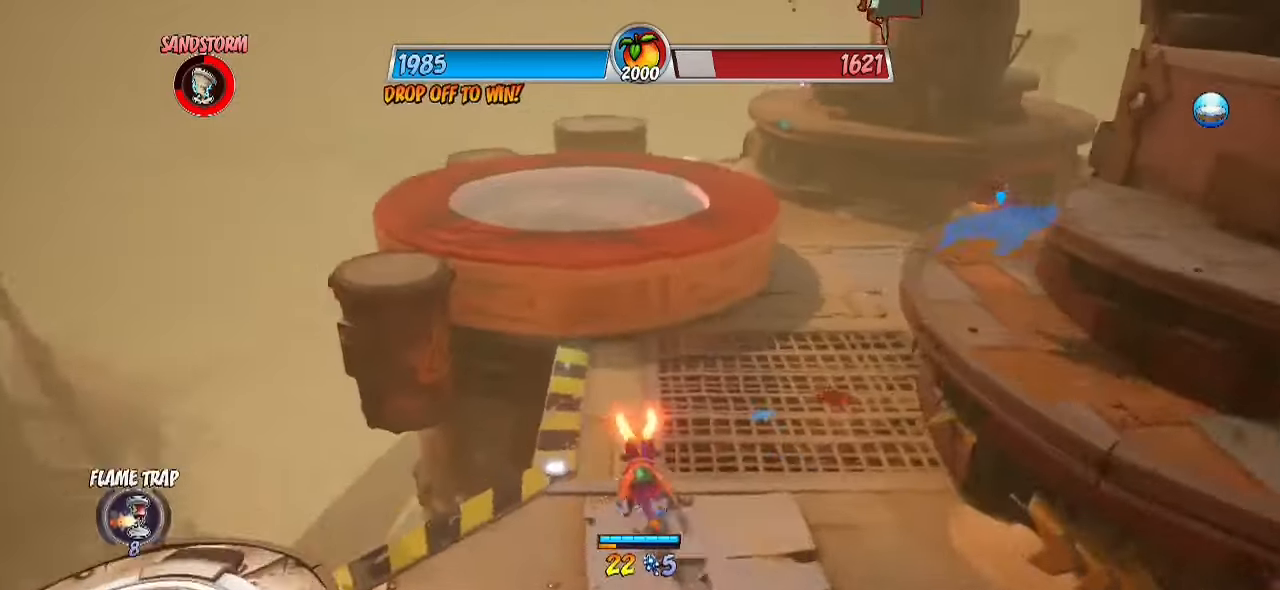
{"buttons": ["R2"], "left_stick": "up", "right_stick": "up-right", "events": [[133, "right_stick", "up-right"], [167, "left_stick", "up"]]}
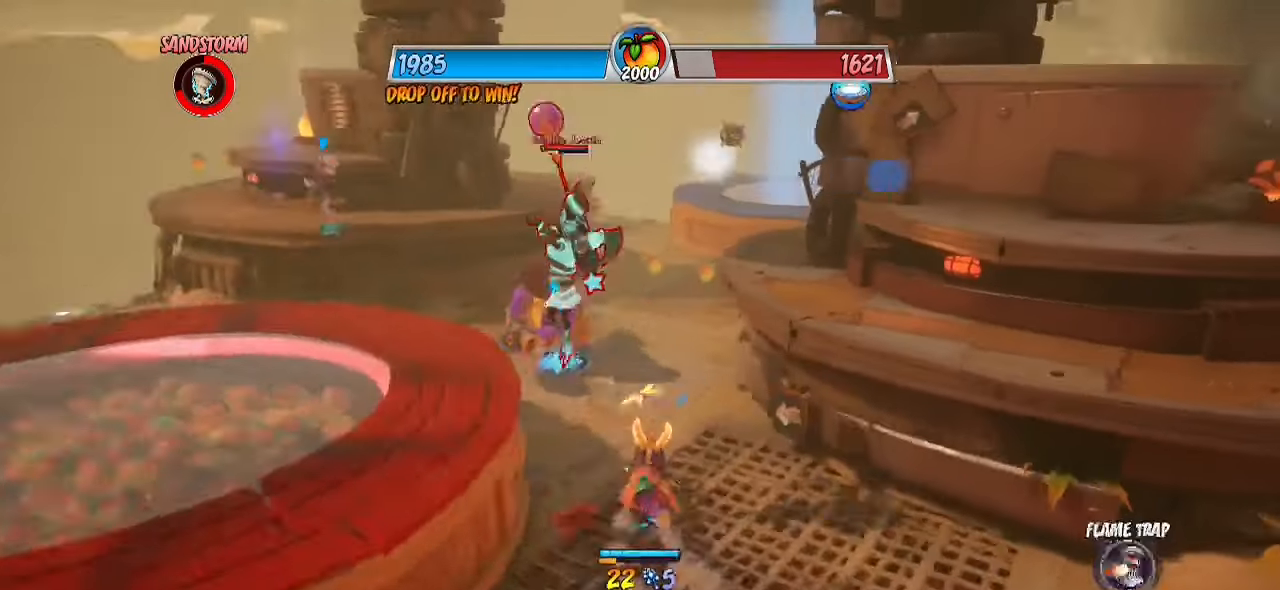
{"buttons": ["R2"], "left_stick": "up", "right_stick": "up-right", "events": []}
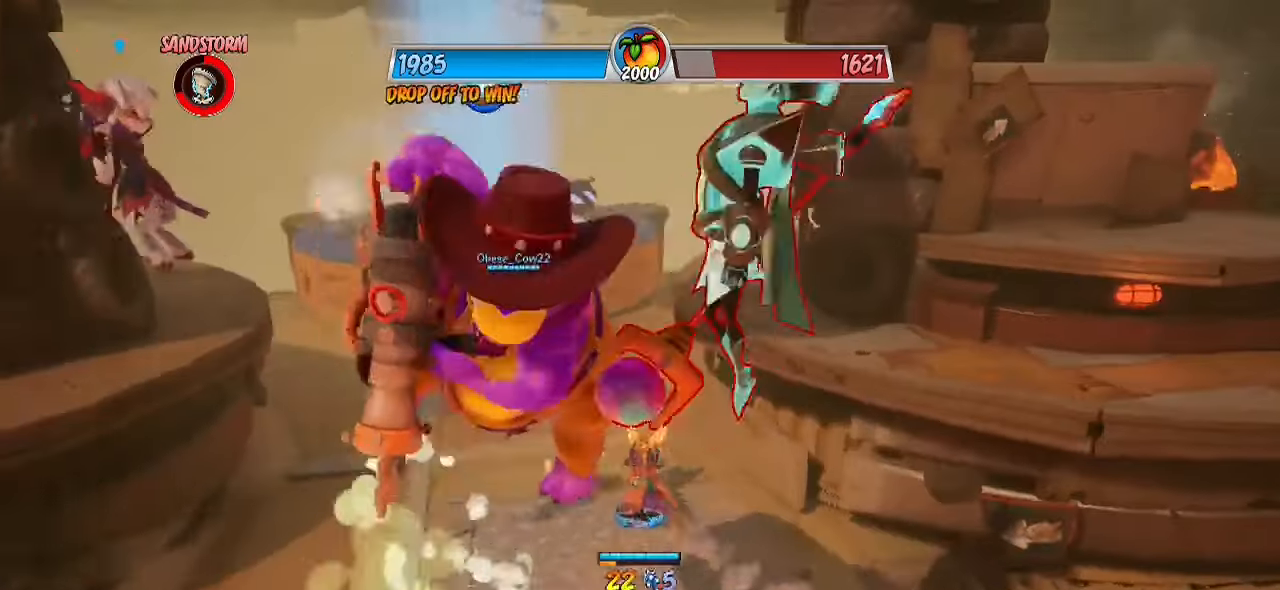
{"buttons": ["R2"], "left_stick": "up-left", "right_stick": "up-right", "events": [[300, "left_stick", "up-left"]]}
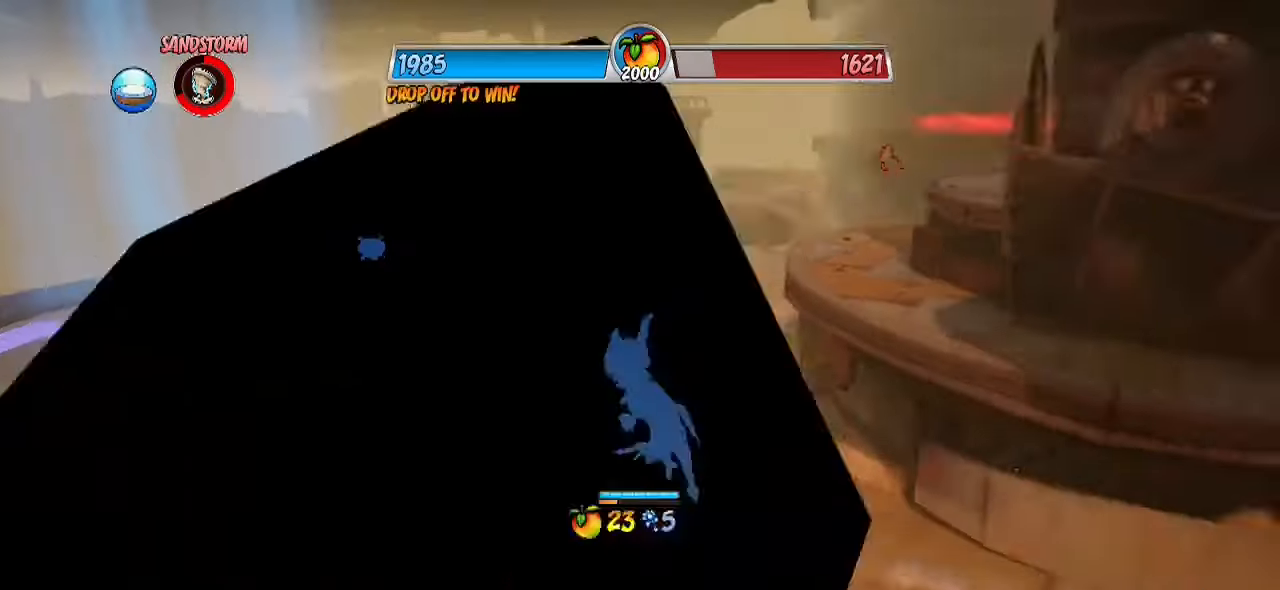
{"buttons": [], "left_stick": "left", "right_stick": "right", "events": [[117, "CROSS", "down"], [133, "right_stick", "center"], [200, "CROSS", "up"], [233, "R2", "up"], [417, "left_stick", "left"], [417, "right_stick", "right"]]}
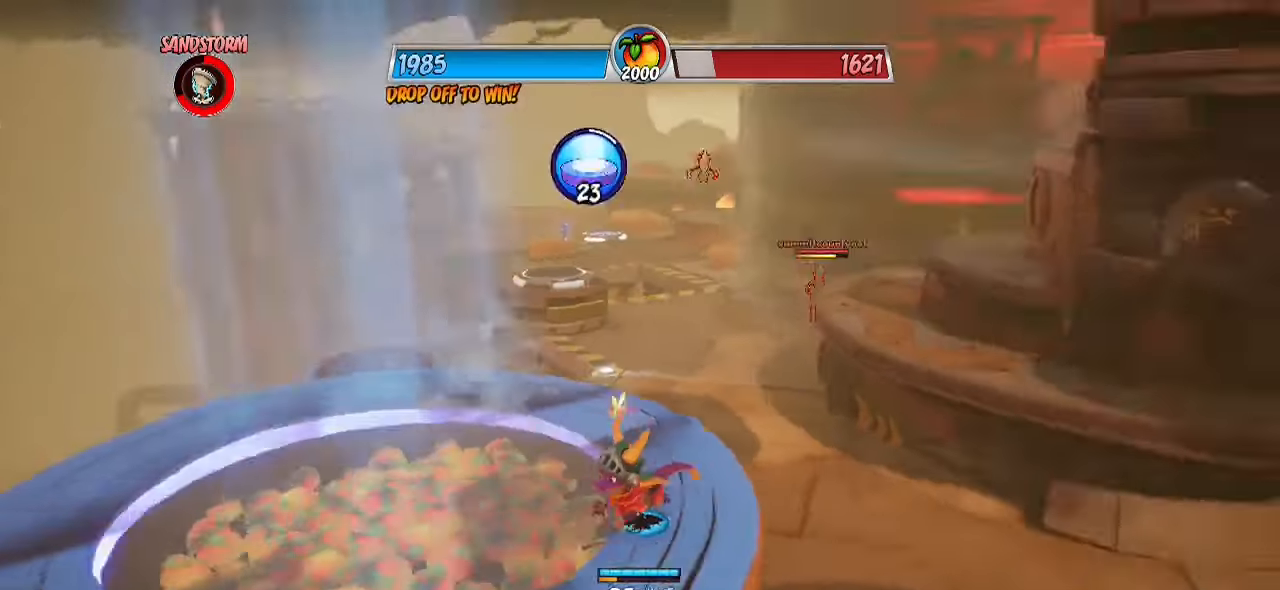
{"buttons": [], "left_stick": "left", "right_stick": "center", "events": [[333, "right_stick", "center"]]}
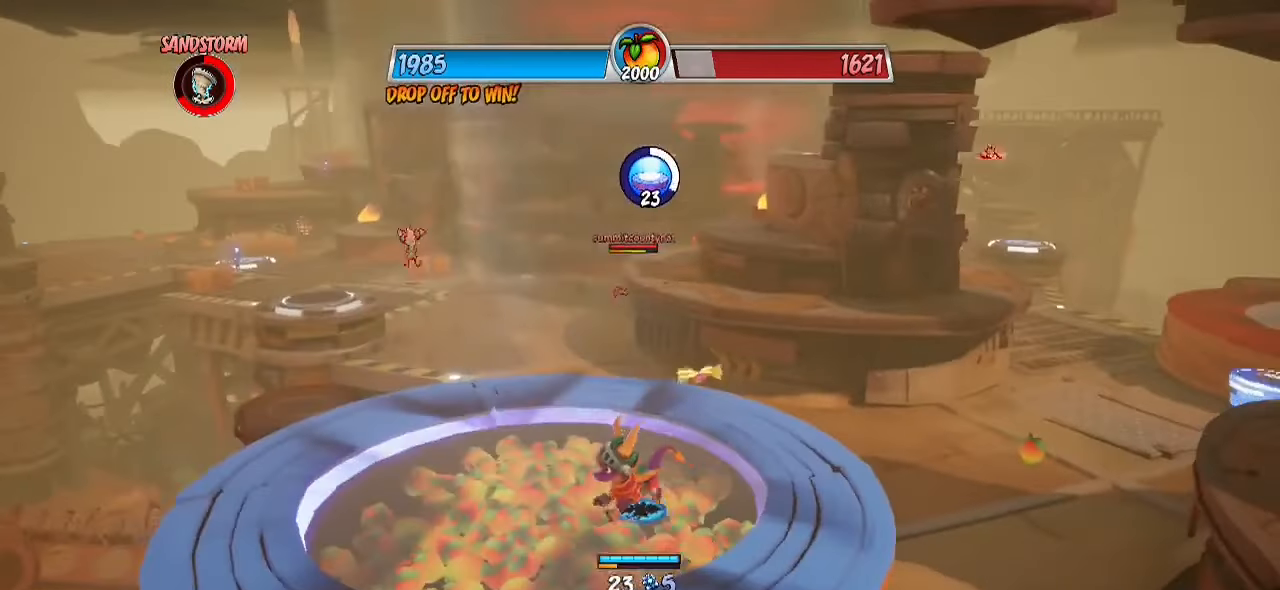
{"buttons": [], "left_stick": "left", "right_stick": "center", "events": []}
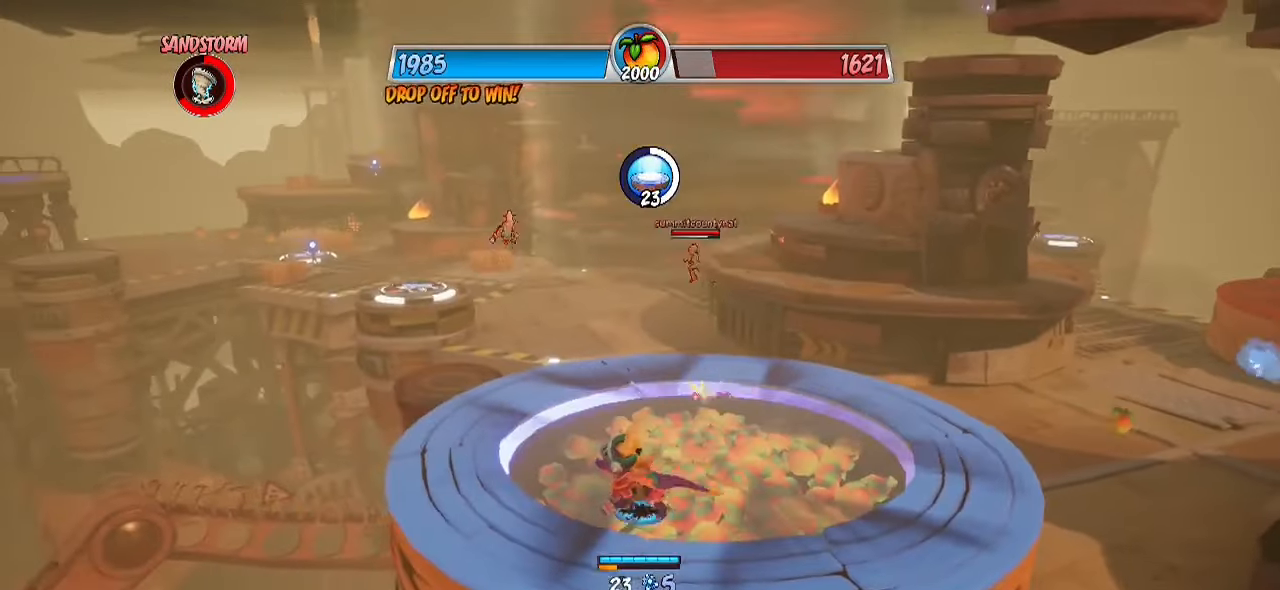
{"buttons": [], "left_stick": "center", "right_stick": "center", "events": [[233, "left_stick", "center"]]}
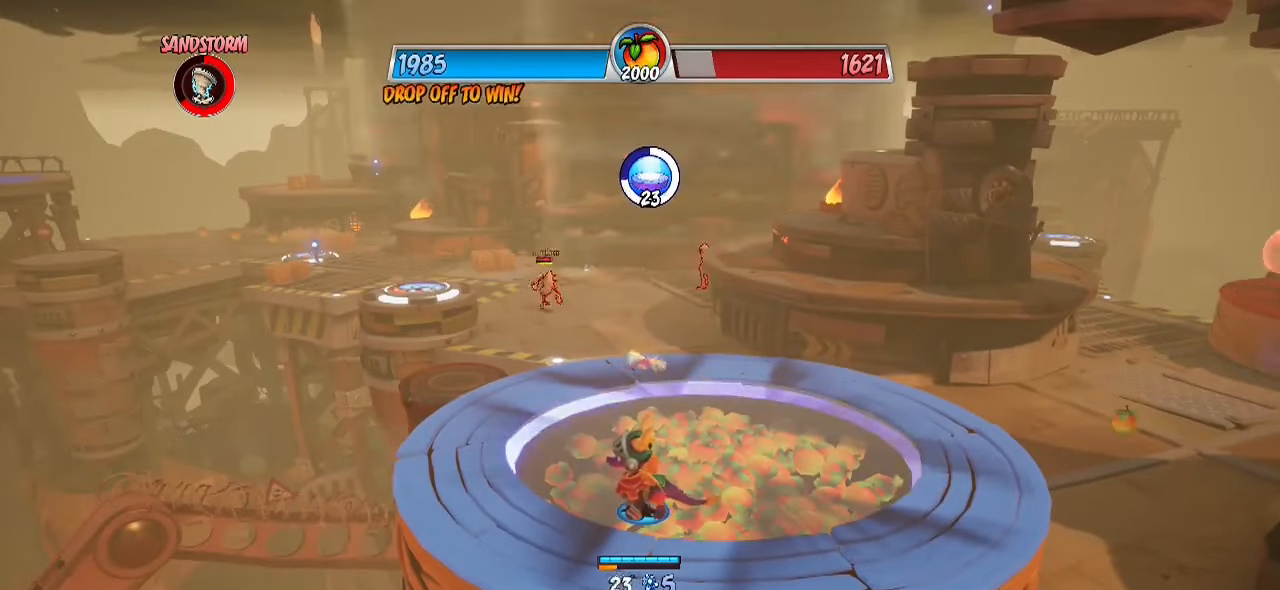
{"buttons": ["L1"], "left_stick": "center", "right_stick": "center", "events": [[483, "L1", "down"]]}
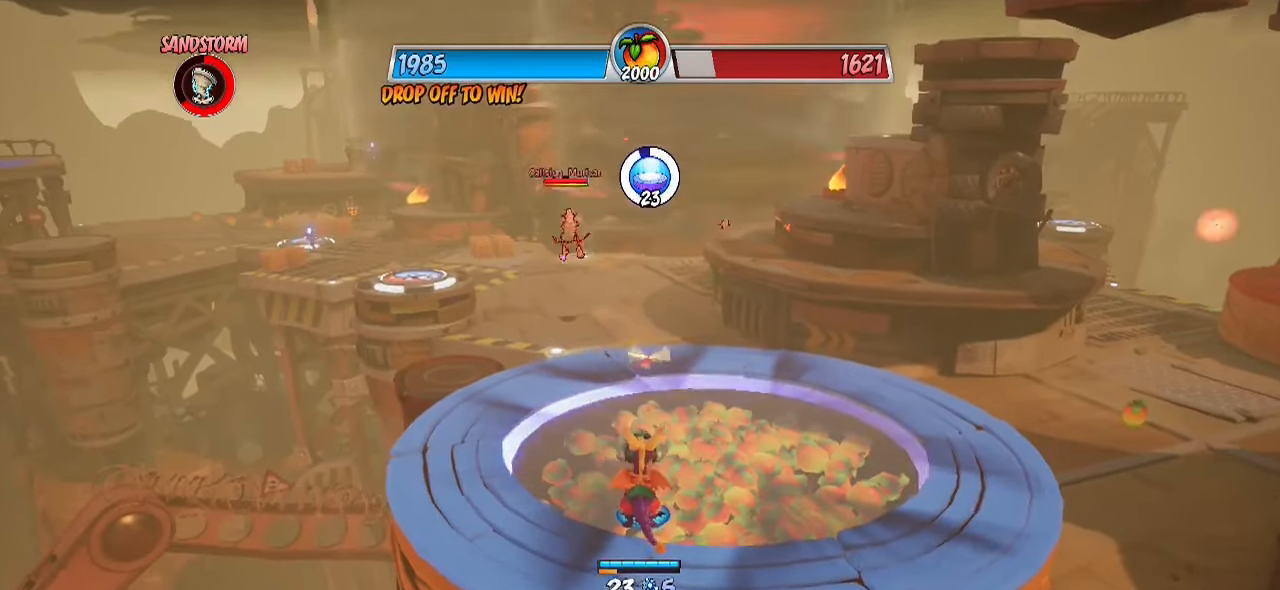
{"buttons": ["L1"], "left_stick": "center", "right_stick": "center", "events": []}
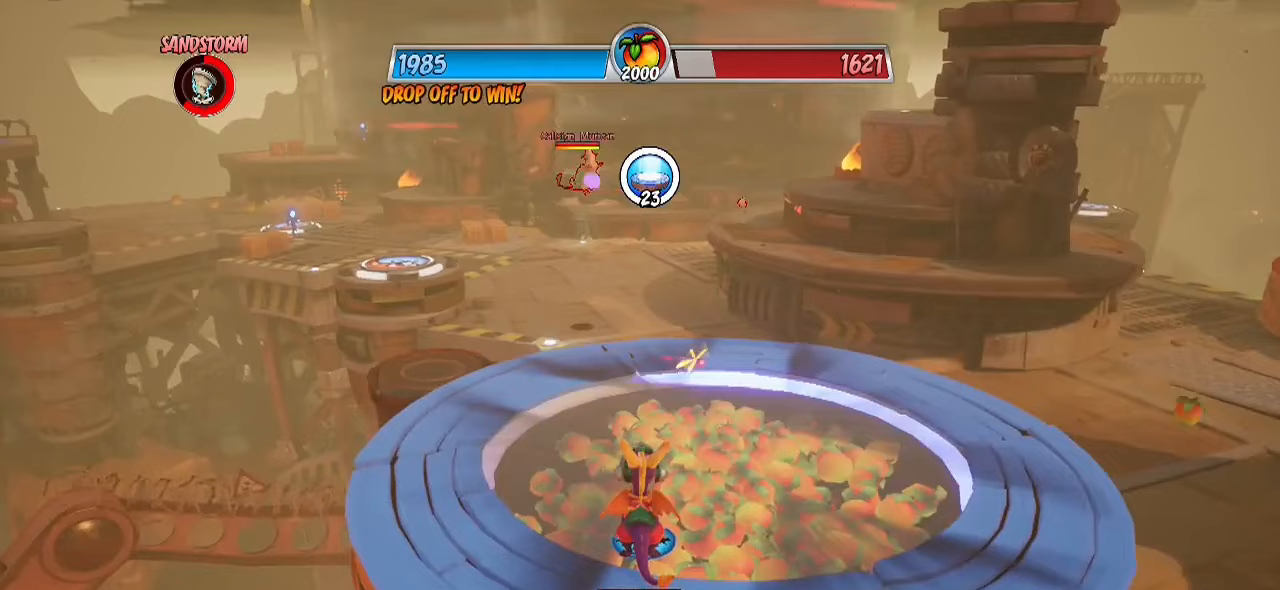
{"buttons": [], "left_stick": "center", "right_stick": "center", "events": [[500, "L1", "up"]]}
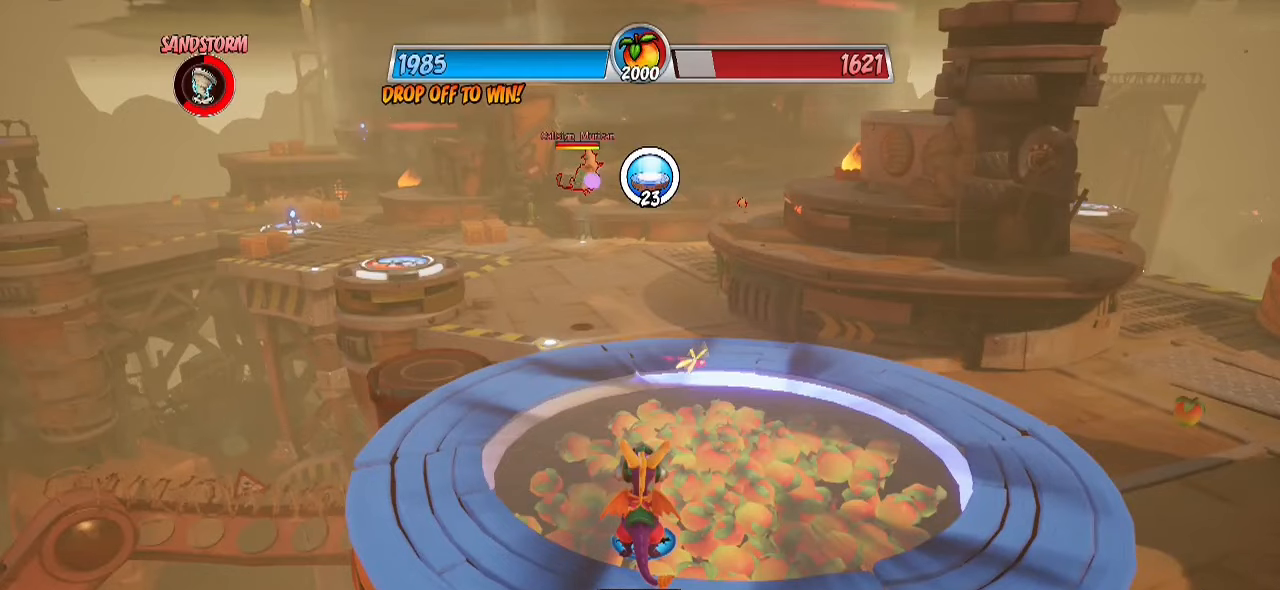
{"buttons": [], "left_stick": "center", "right_stick": "center", "events": []}
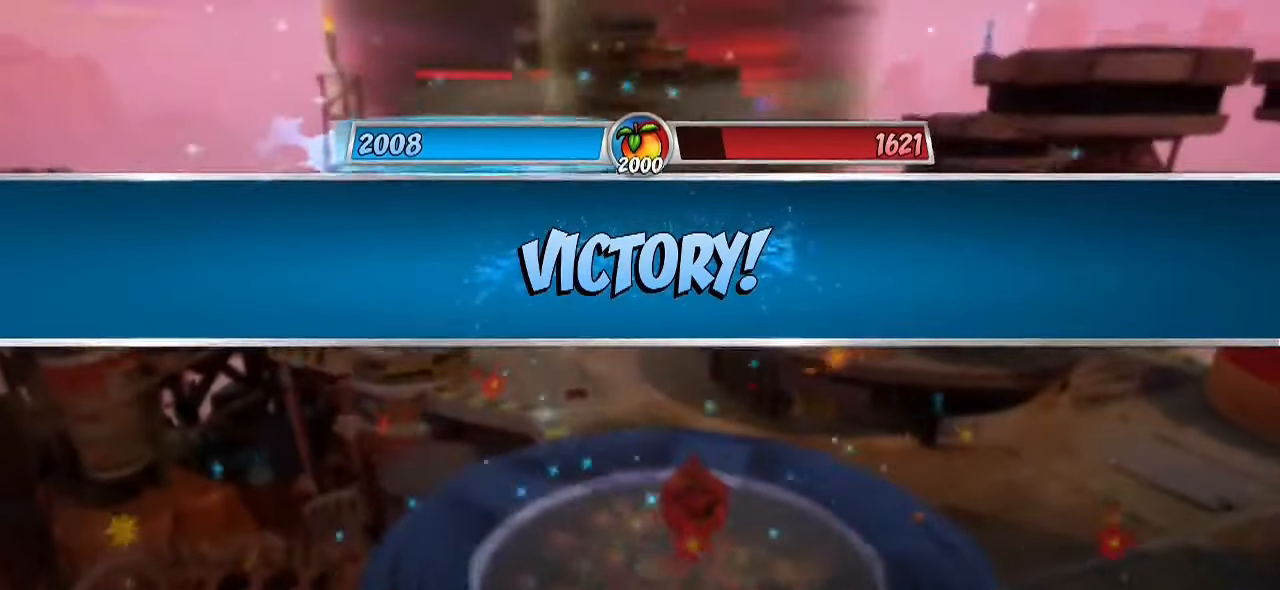
{"buttons": [], "left_stick": "center", "right_stick": "center", "events": []}
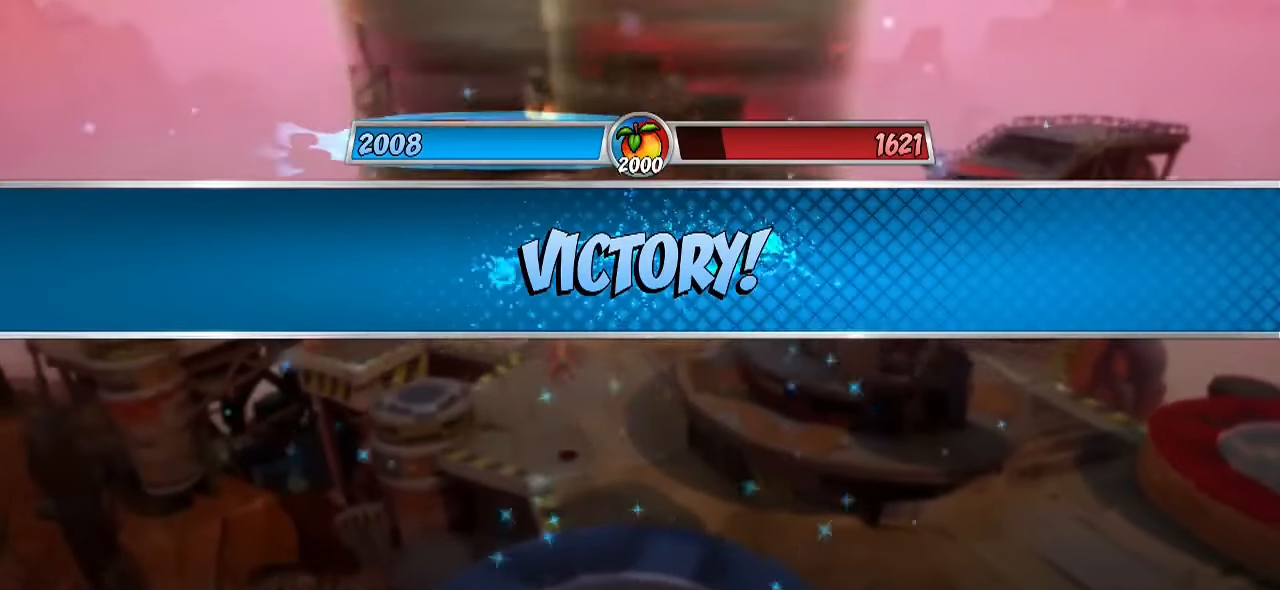
{"buttons": [], "left_stick": "center", "right_stick": "center", "events": []}
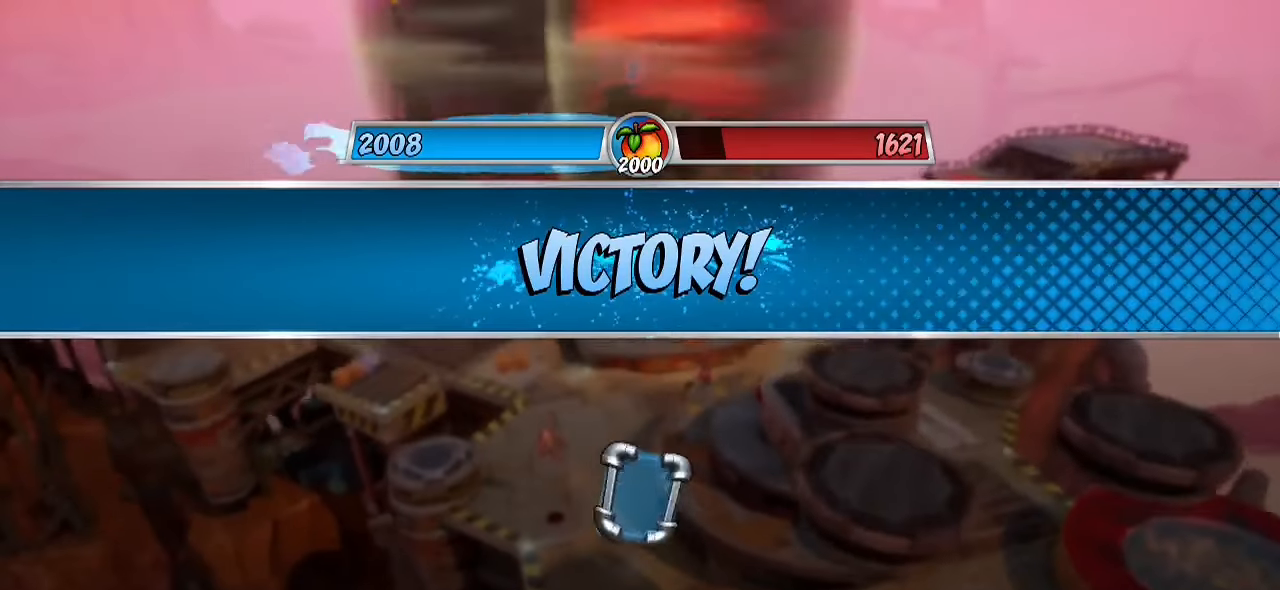
{"buttons": [], "left_stick": "center", "right_stick": "center", "events": []}
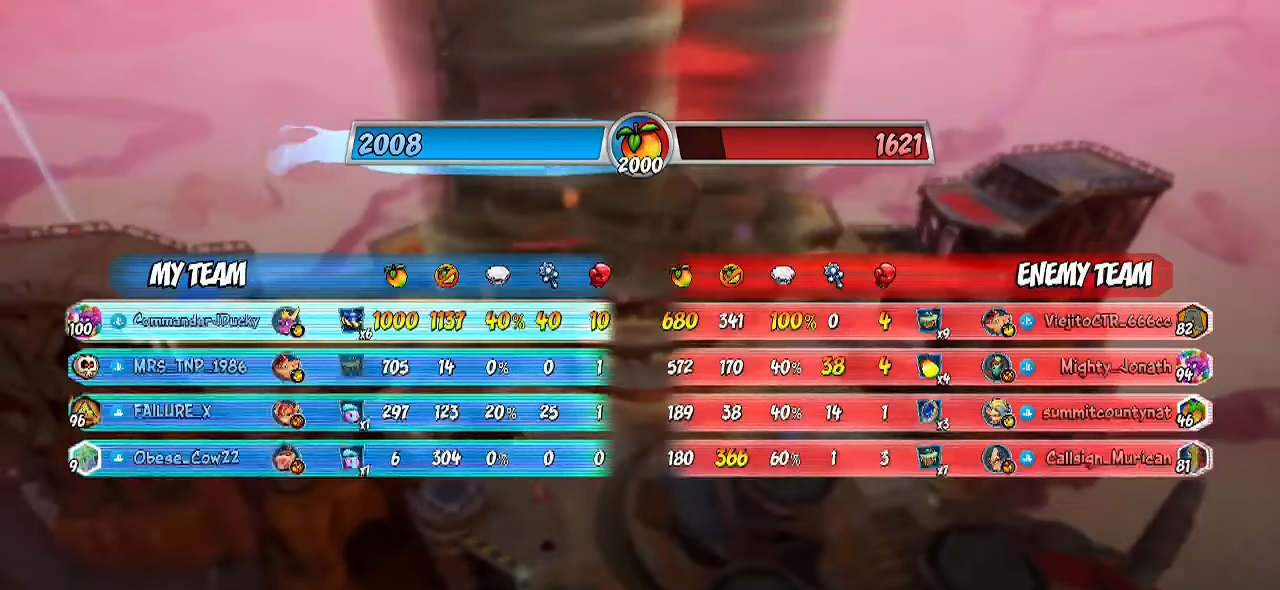
{"buttons": ["TOUCHPAD"], "left_stick": "center", "right_stick": "center", "events": [[33, "TOUCHPAD", "down"]]}
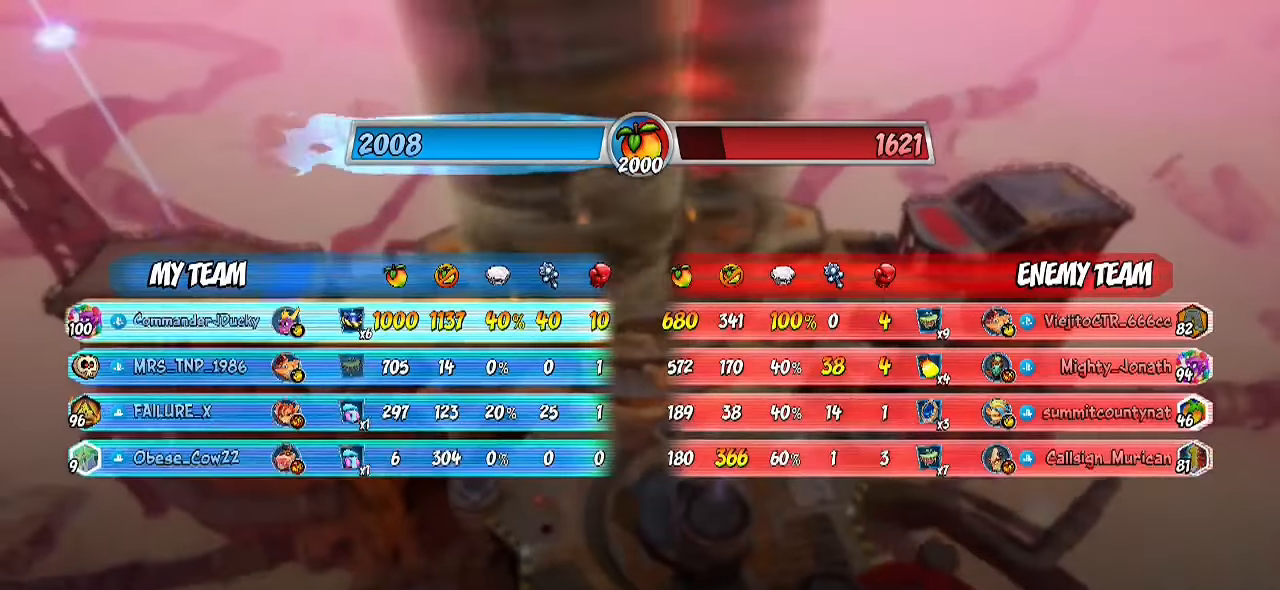
{"buttons": ["TOUCHPAD"], "left_stick": "center", "right_stick": "center", "events": []}
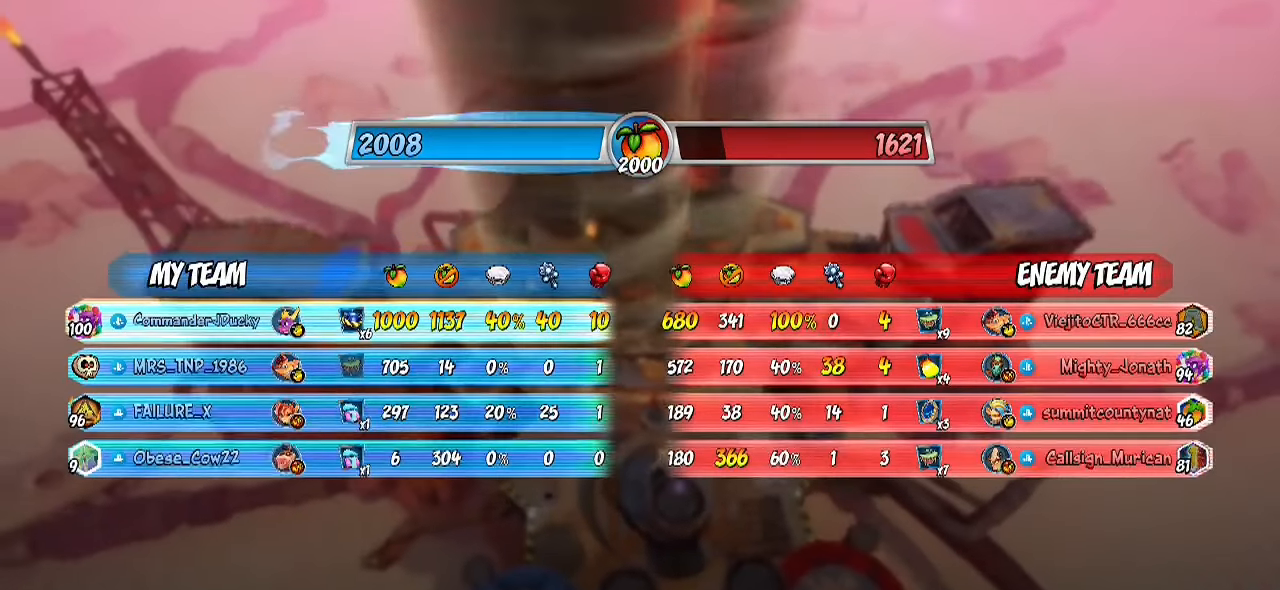
{"buttons": ["TOUCHPAD"], "left_stick": "center", "right_stick": "center", "events": []}
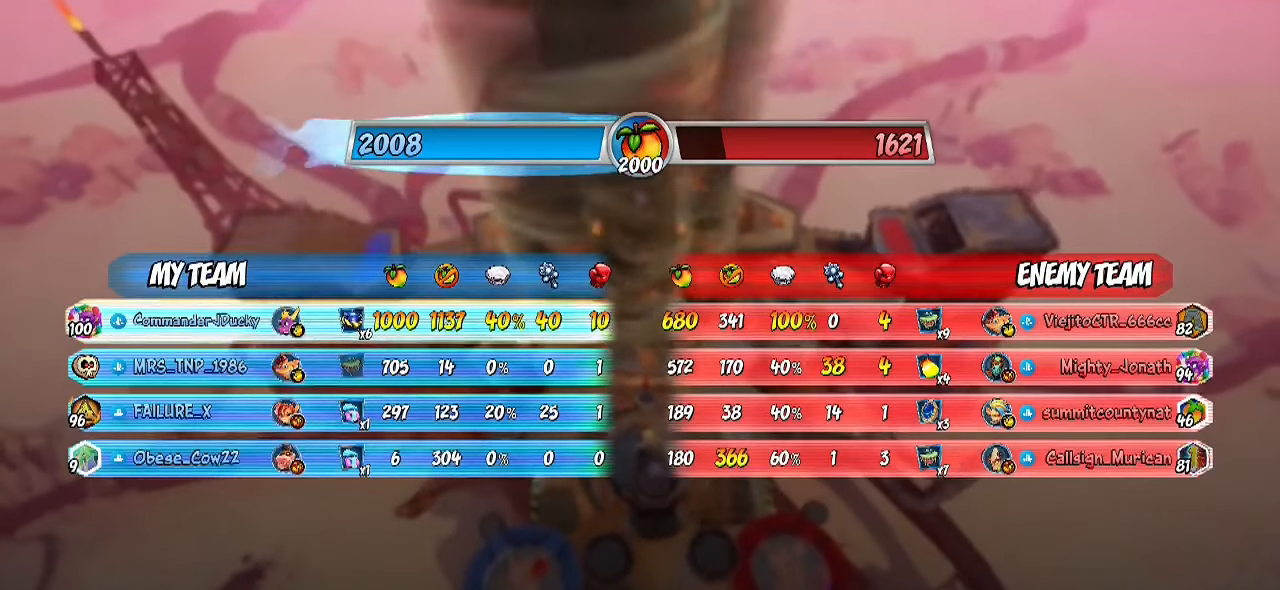
{"buttons": ["TOUCHPAD"], "left_stick": "center", "right_stick": "center", "events": []}
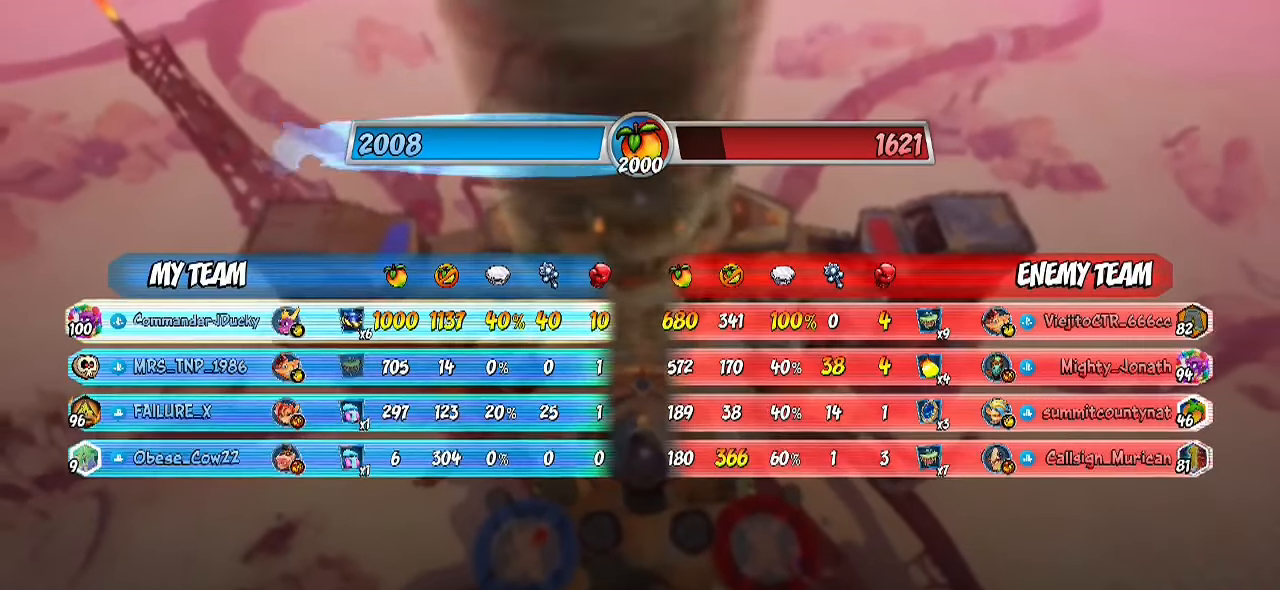
{"buttons": ["TOUCHPAD"], "left_stick": "center", "right_stick": "center", "events": []}
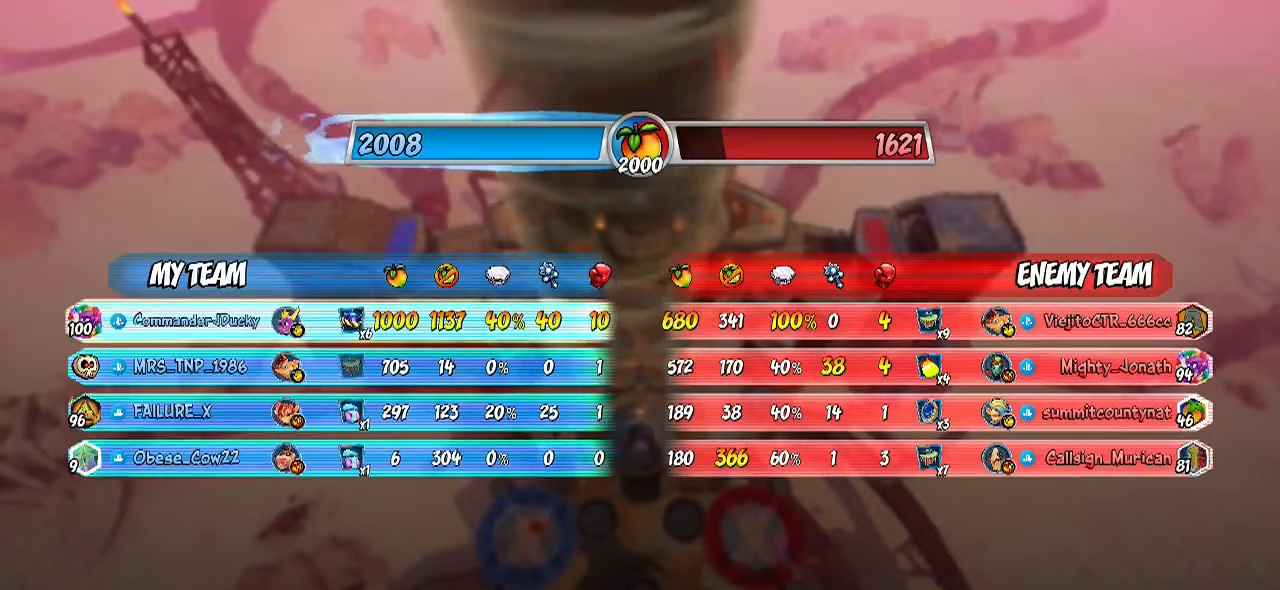
{"buttons": [], "left_stick": "center", "right_stick": "center", "events": [[400, "TOUCHPAD", "up"]]}